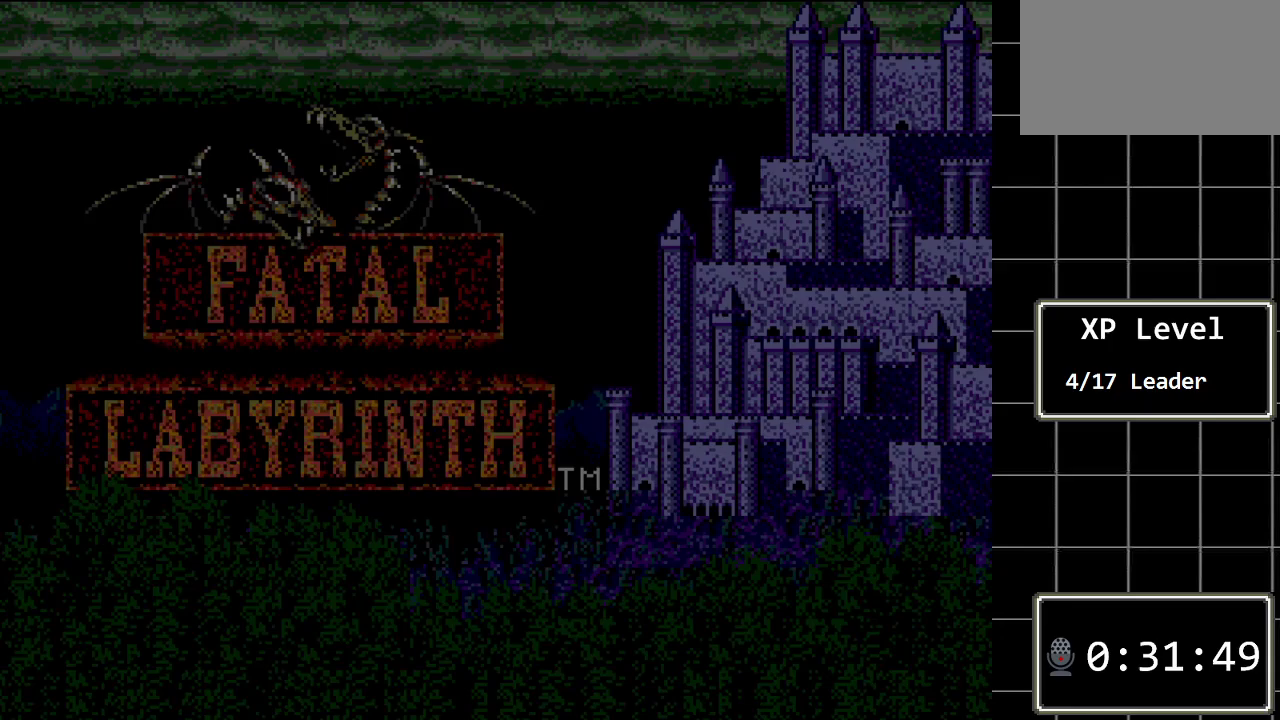
Gameplay with a controller (Xbox layout); each line is a JSON object with the inputs held at the frame after it. "events" lists button and stick changes between this image and that frame as [ms after this image, input, new state], when the widget could be followed in between. Not read: L1 L2 L3 R1 R2 R3.
{"buttons": [], "events": []}
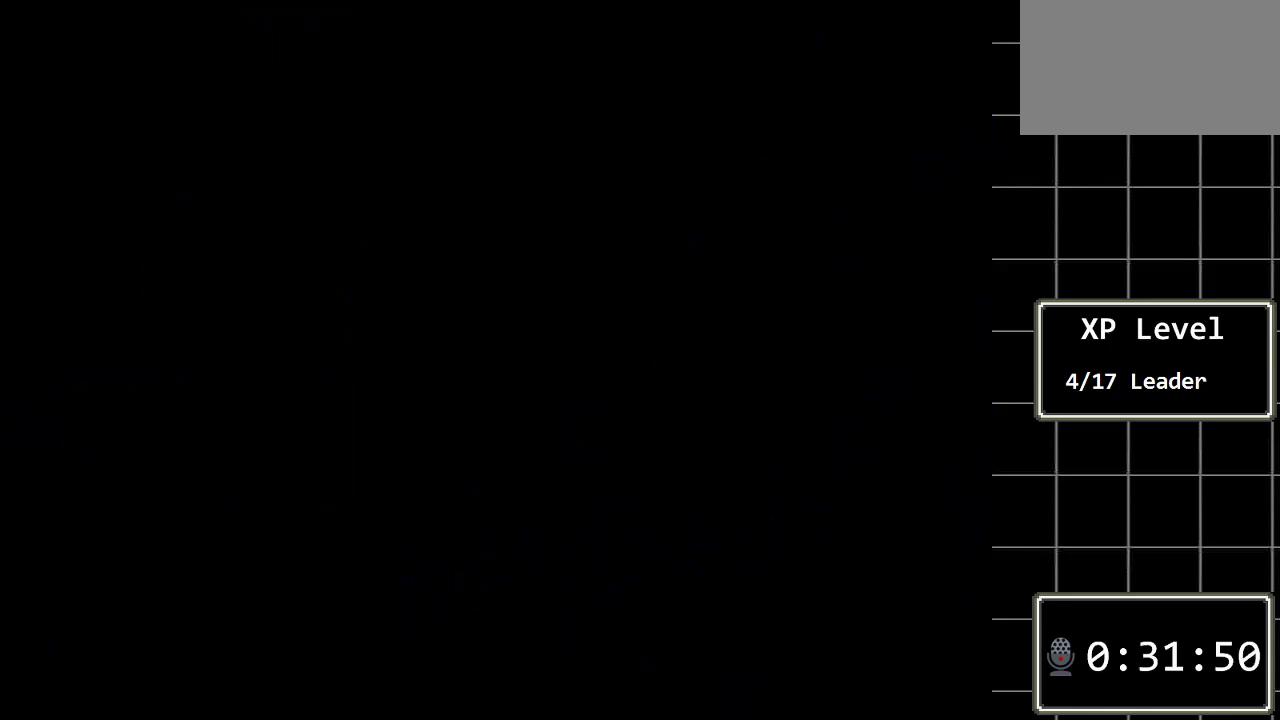
{"buttons": [], "events": []}
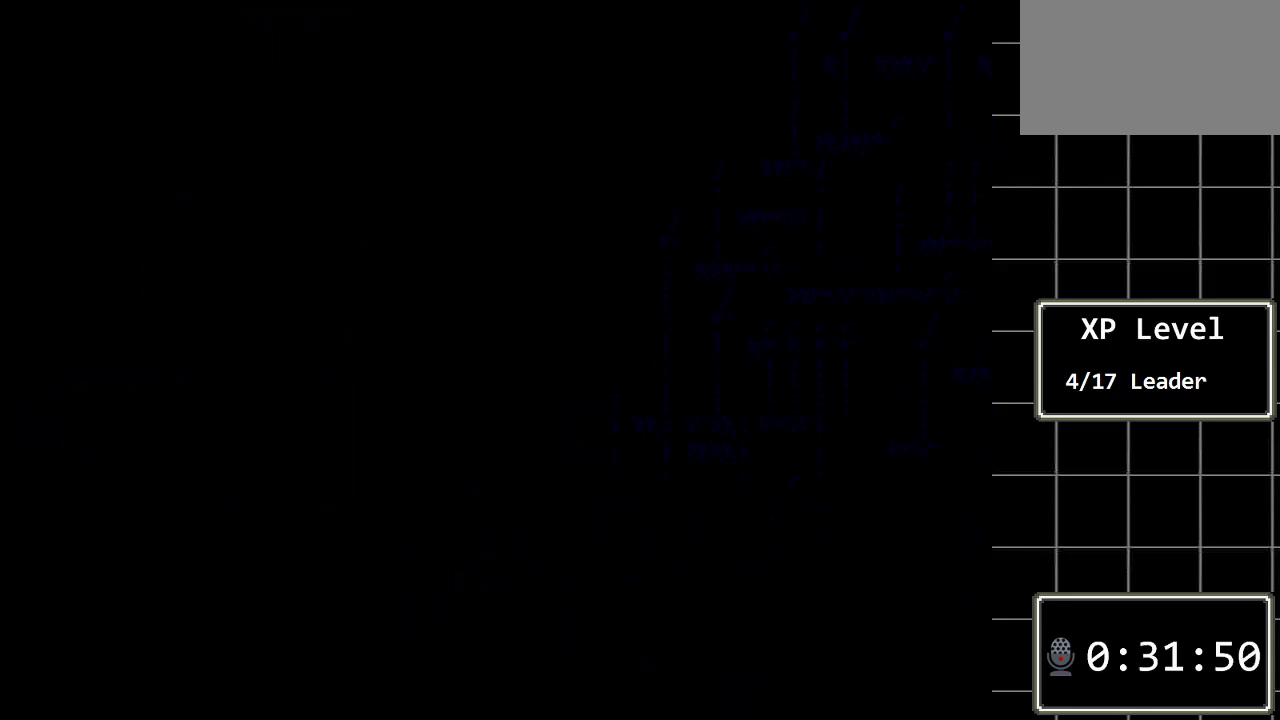
{"buttons": [], "events": []}
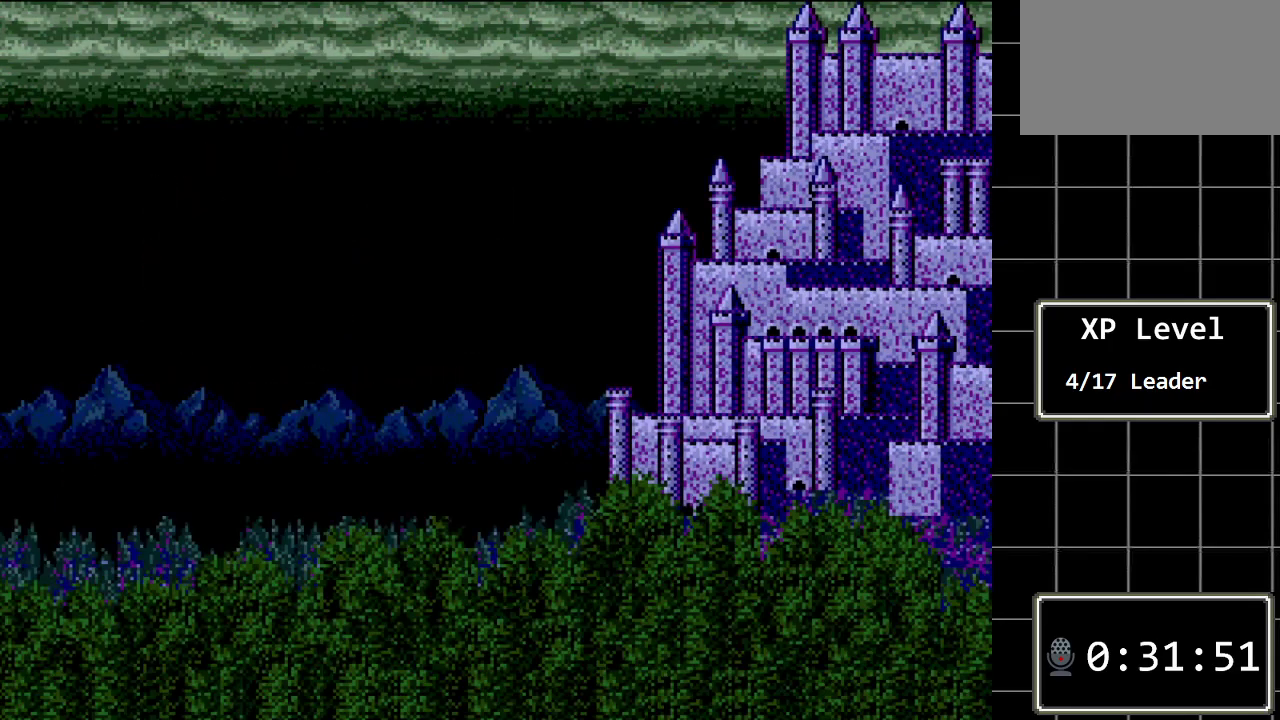
{"buttons": [], "events": []}
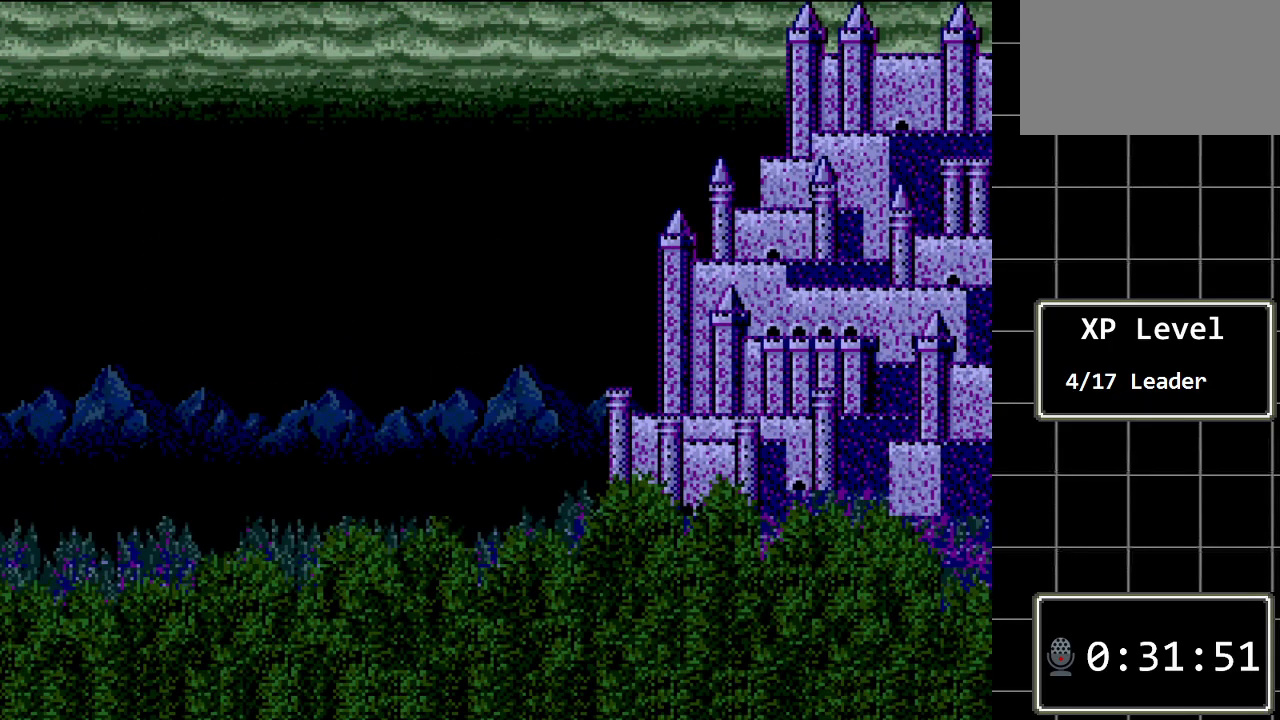
{"buttons": [], "events": []}
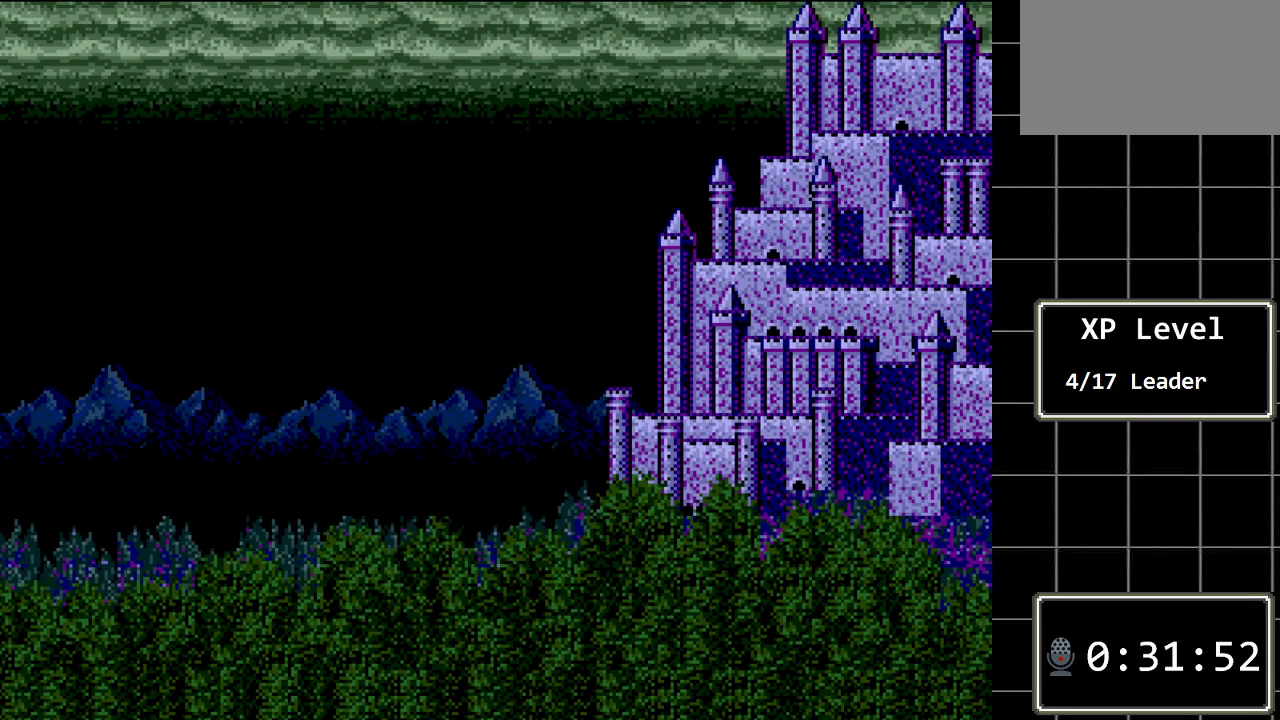
{"buttons": [], "events": [[317, "START", "down"], [467, "START", "up"]]}
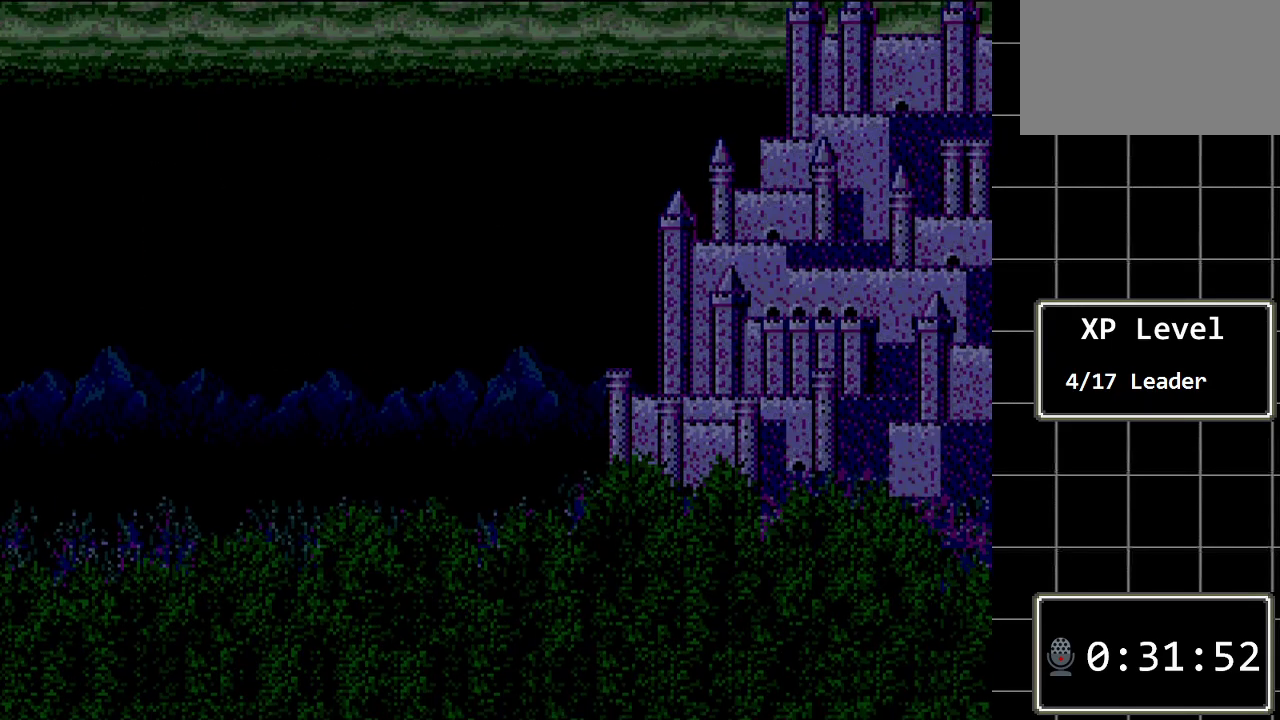
{"buttons": [], "events": []}
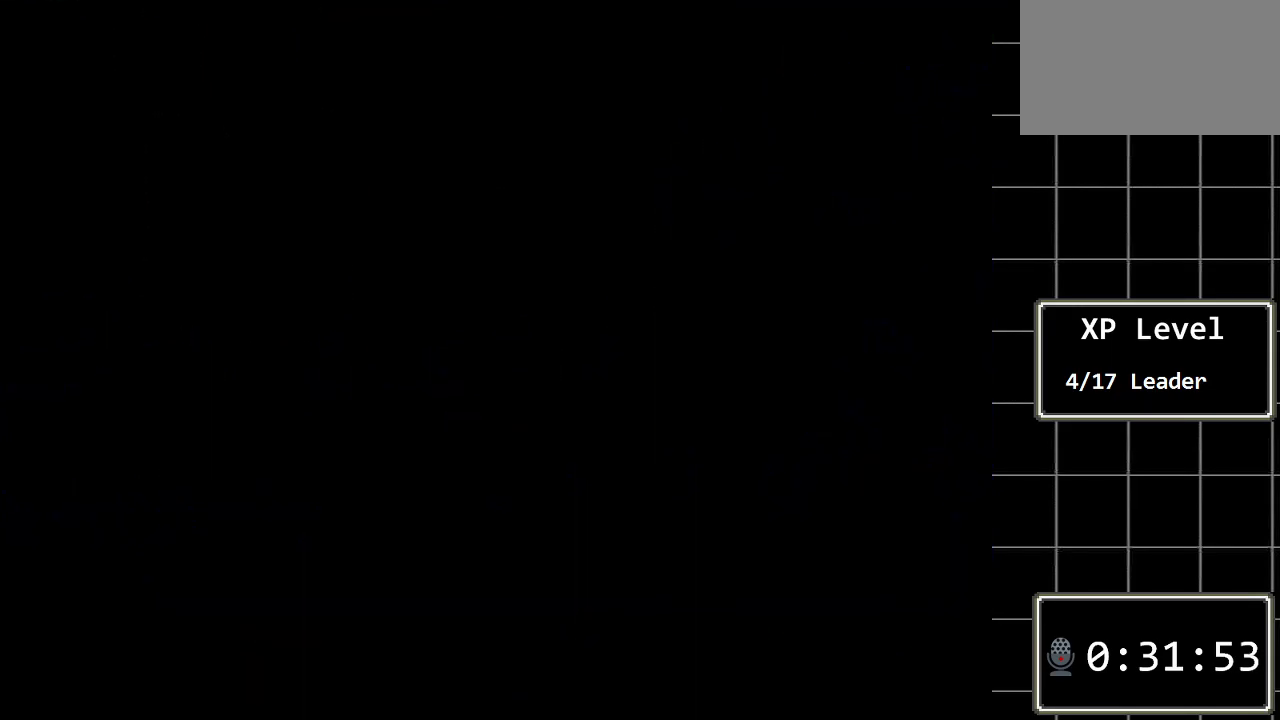
{"buttons": [], "events": []}
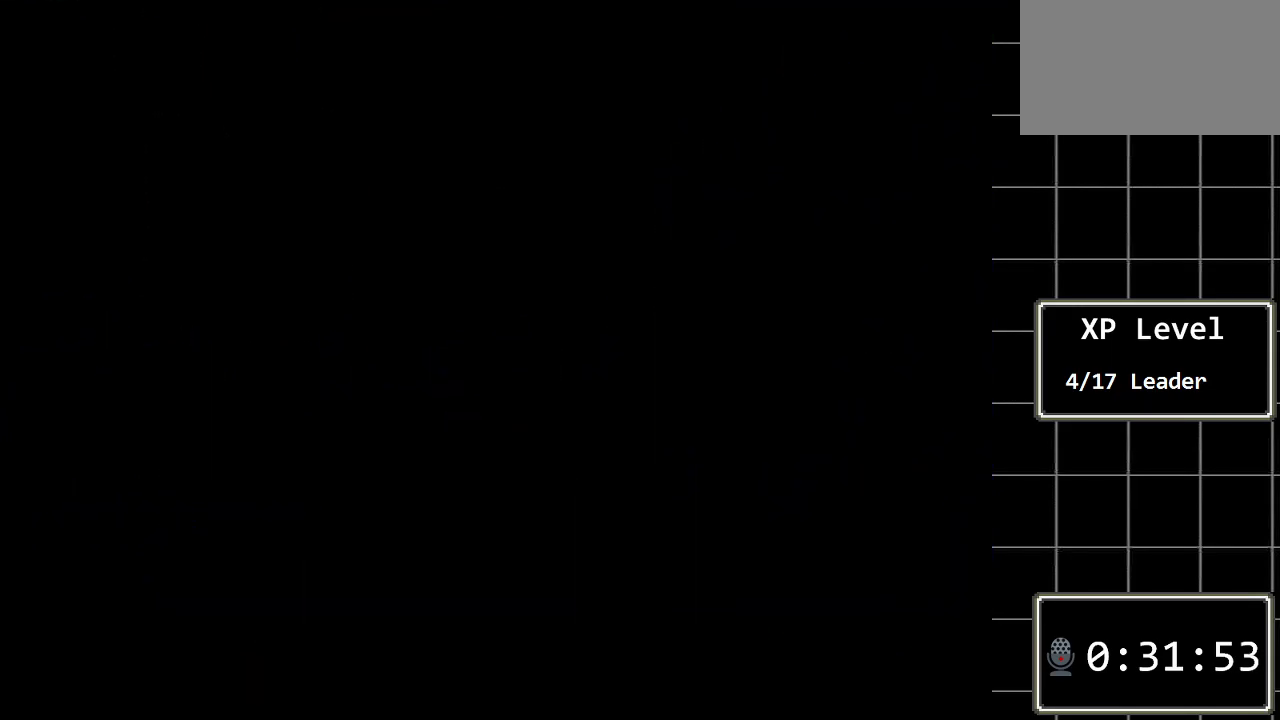
{"buttons": [], "events": []}
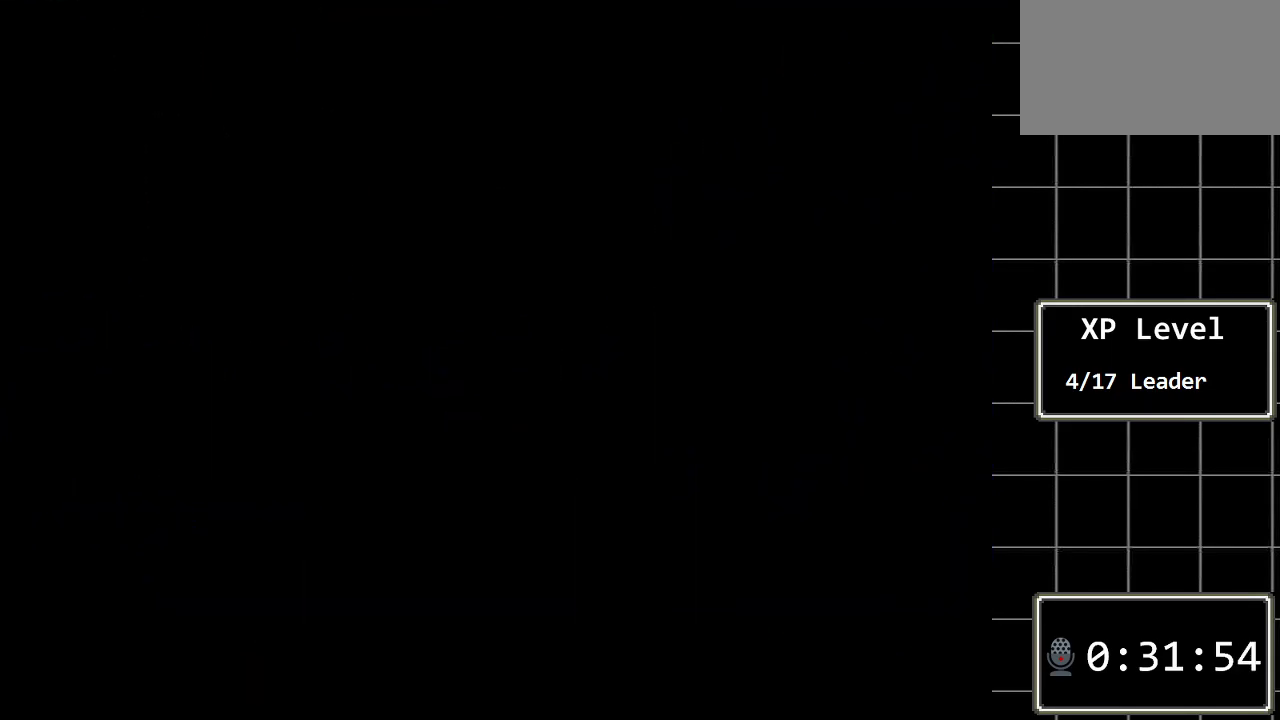
{"buttons": [], "events": []}
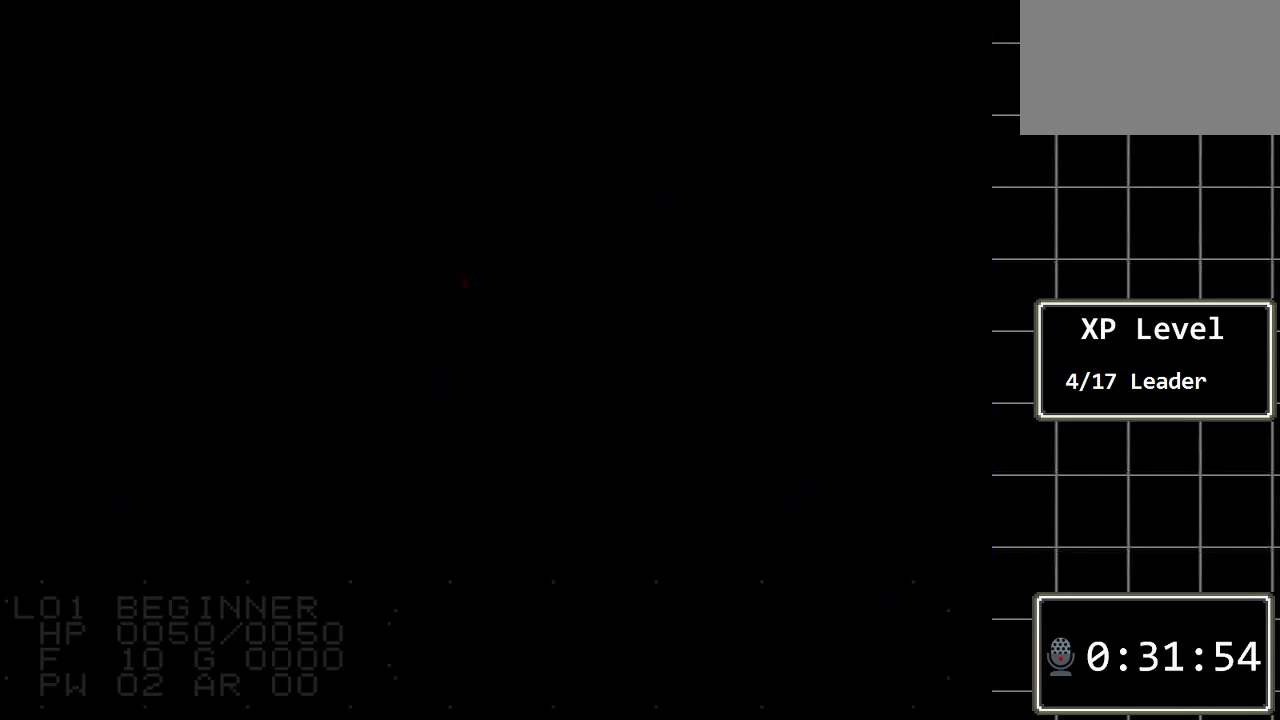
{"buttons": [], "events": []}
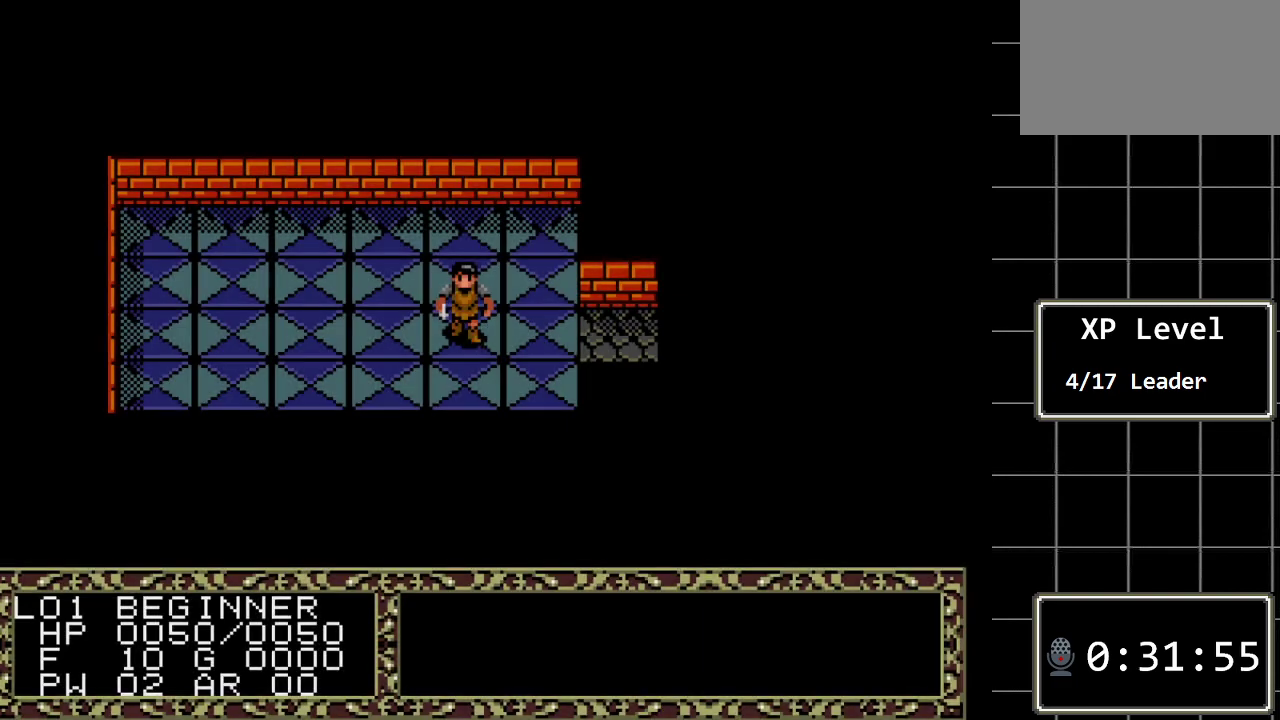
{"buttons": [], "events": []}
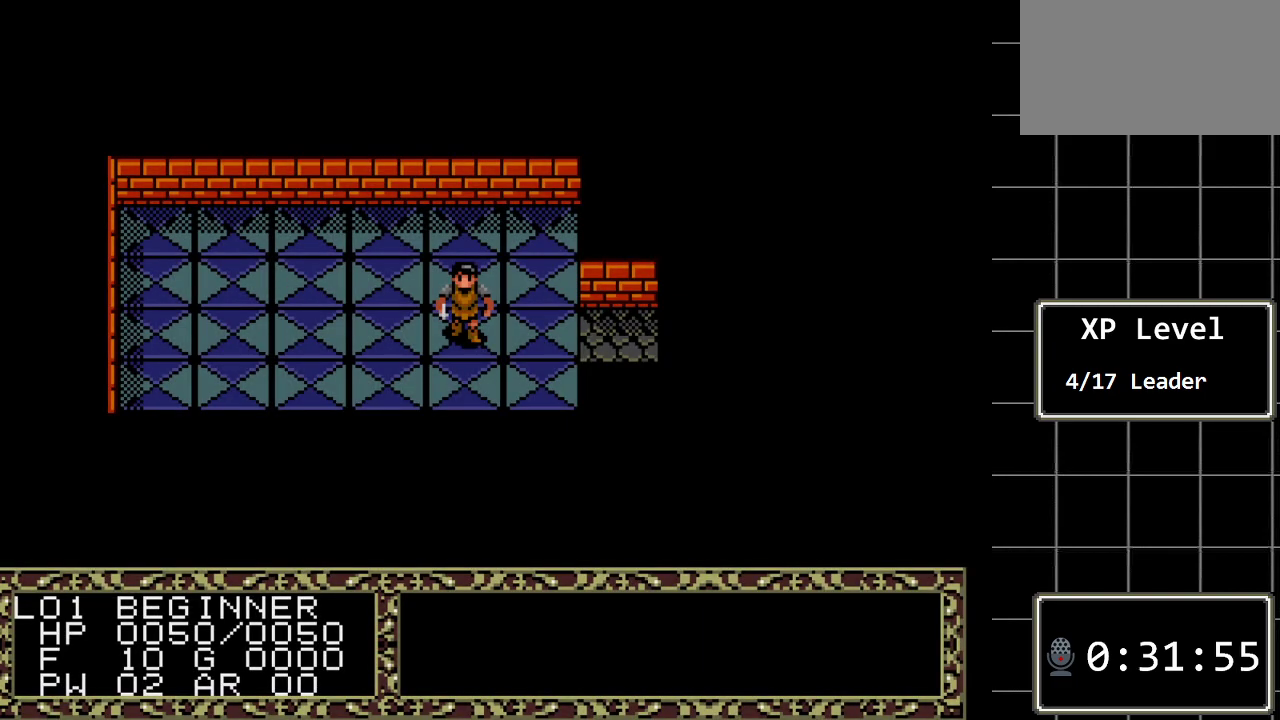
{"buttons": [], "events": [[17, "DPAD_DOWN", "down"], [433, "DPAD_DOWN", "up"]]}
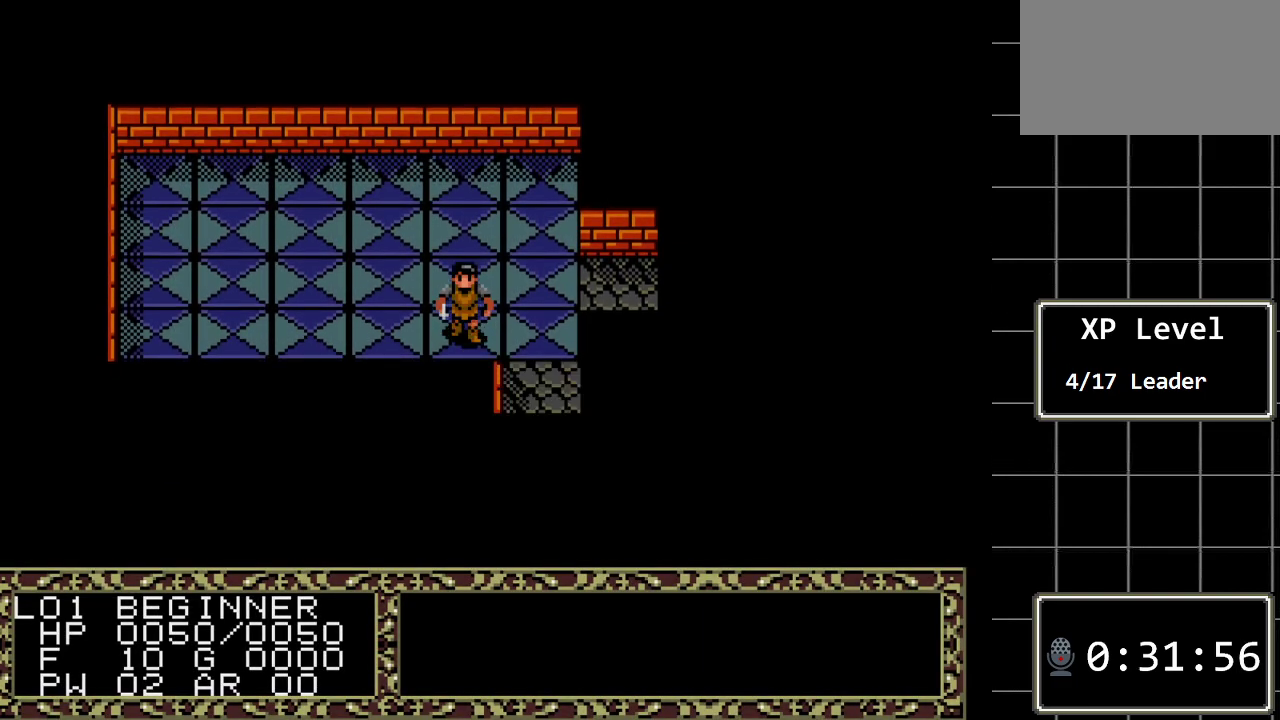
{"buttons": ["DPAD_LEFT"], "events": [[17, "DPAD_RIGHT", "down"], [250, "DPAD_RIGHT", "up"], [367, "DPAD_LEFT", "down"]]}
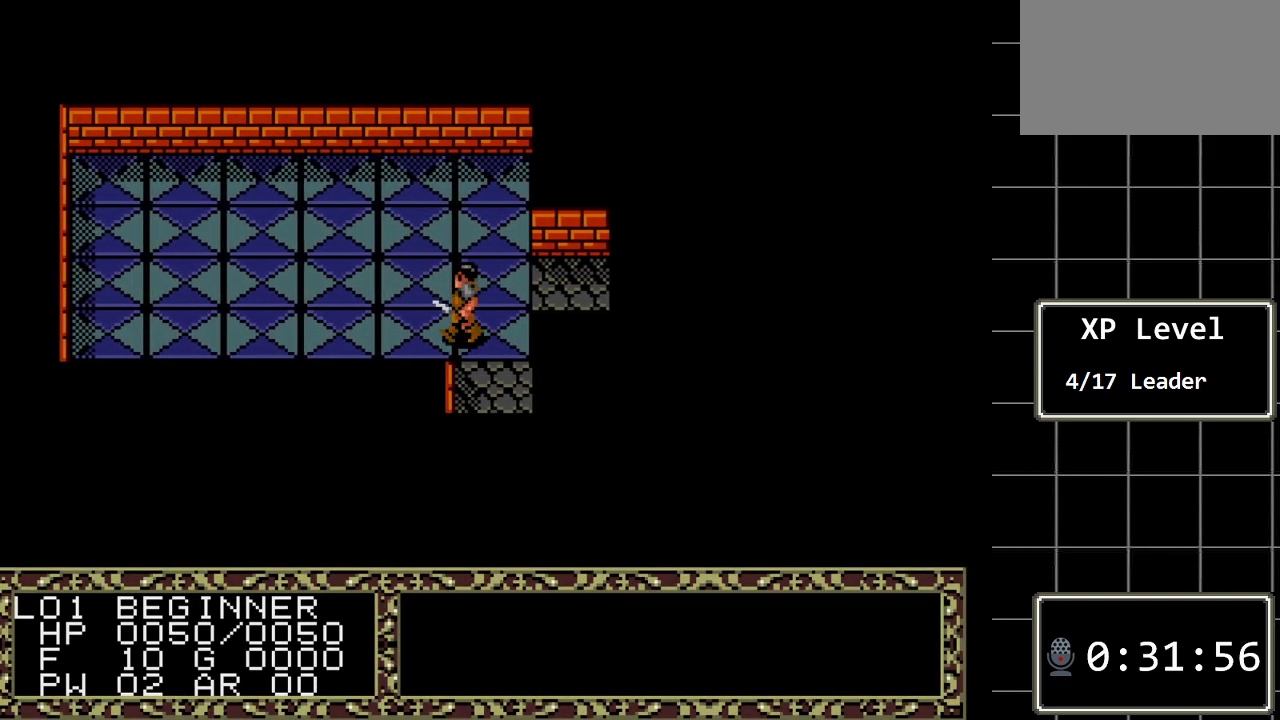
{"buttons": ["DPAD_LEFT"], "events": []}
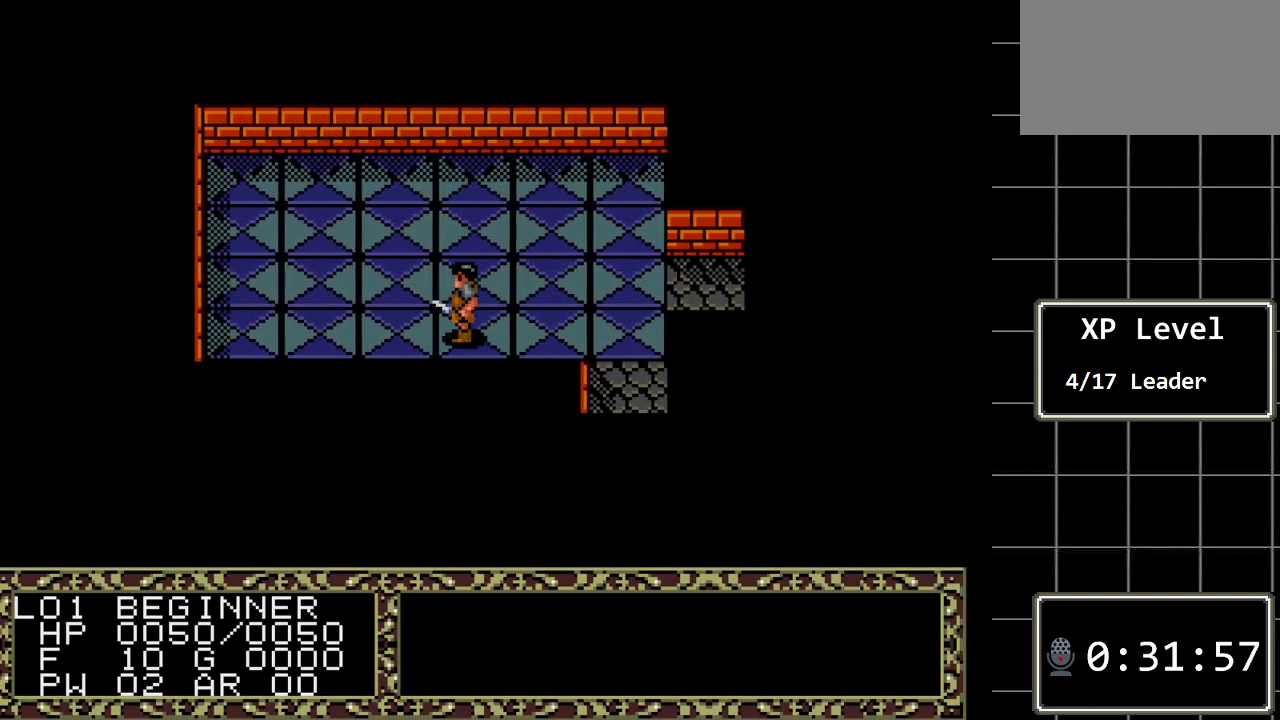
{"buttons": ["DPAD_LEFT"], "events": []}
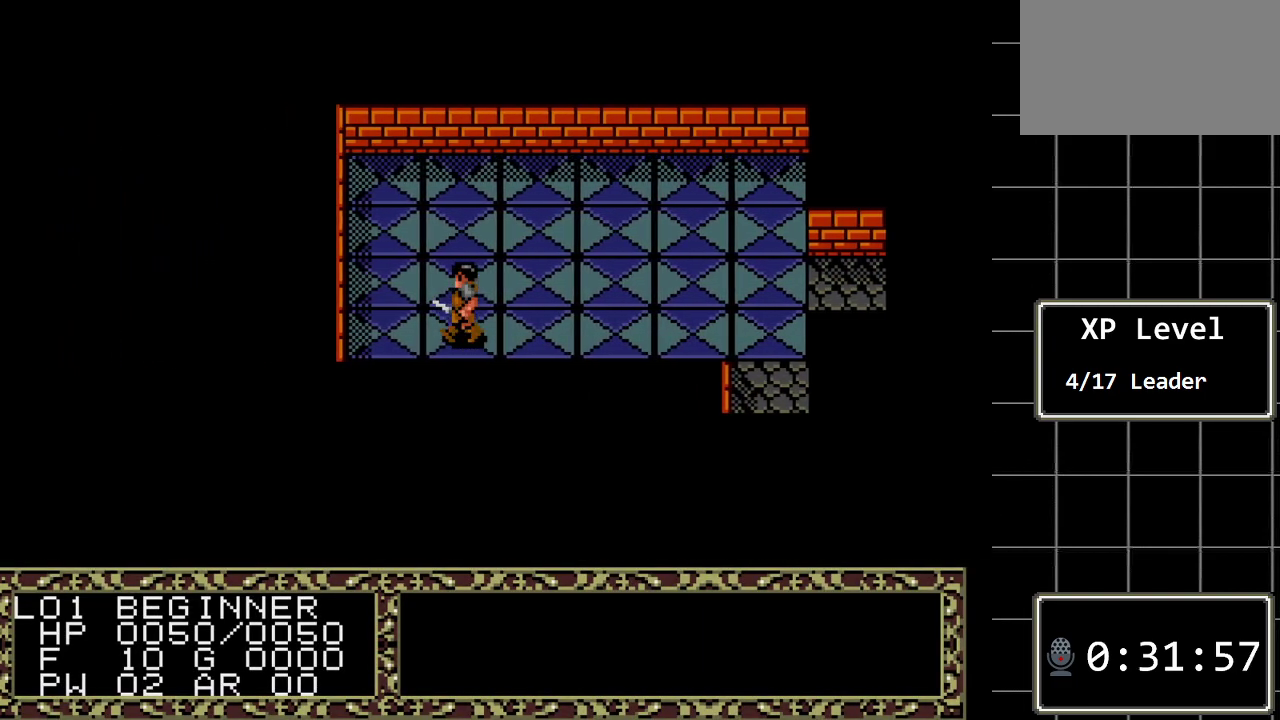
{"buttons": ["DPAD_RIGHT"], "events": [[150, "DPAD_DOWN", "down"], [250, "DPAD_LEFT", "up"], [417, "DPAD_DOWN", "up"], [483, "DPAD_RIGHT", "down"]]}
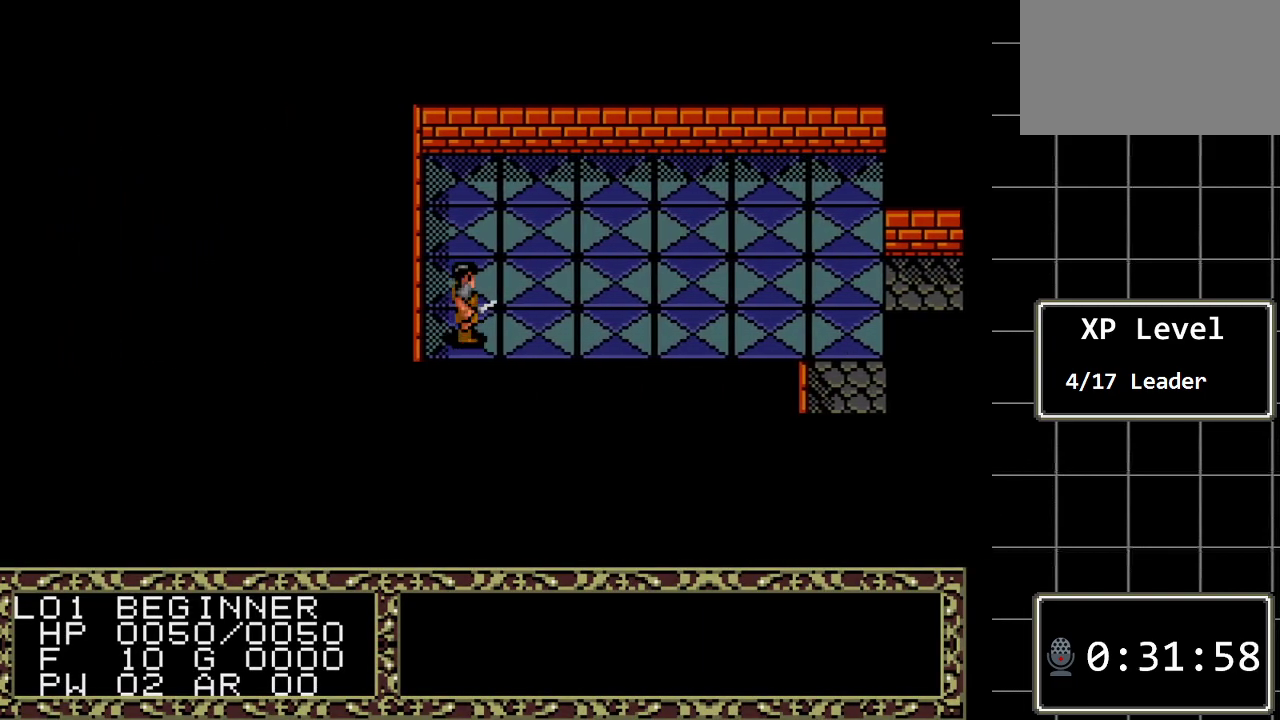
{"buttons": ["DPAD_RIGHT"], "events": []}
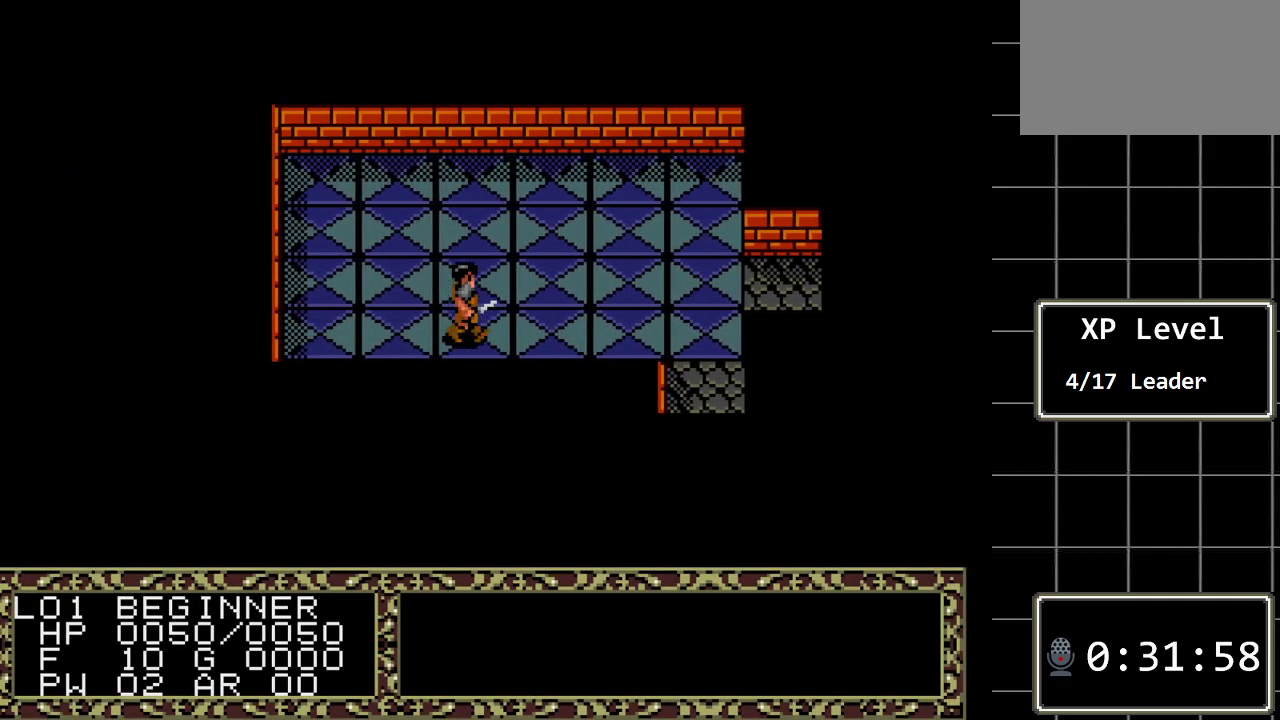
{"buttons": [], "events": [[467, "DPAD_RIGHT", "up"]]}
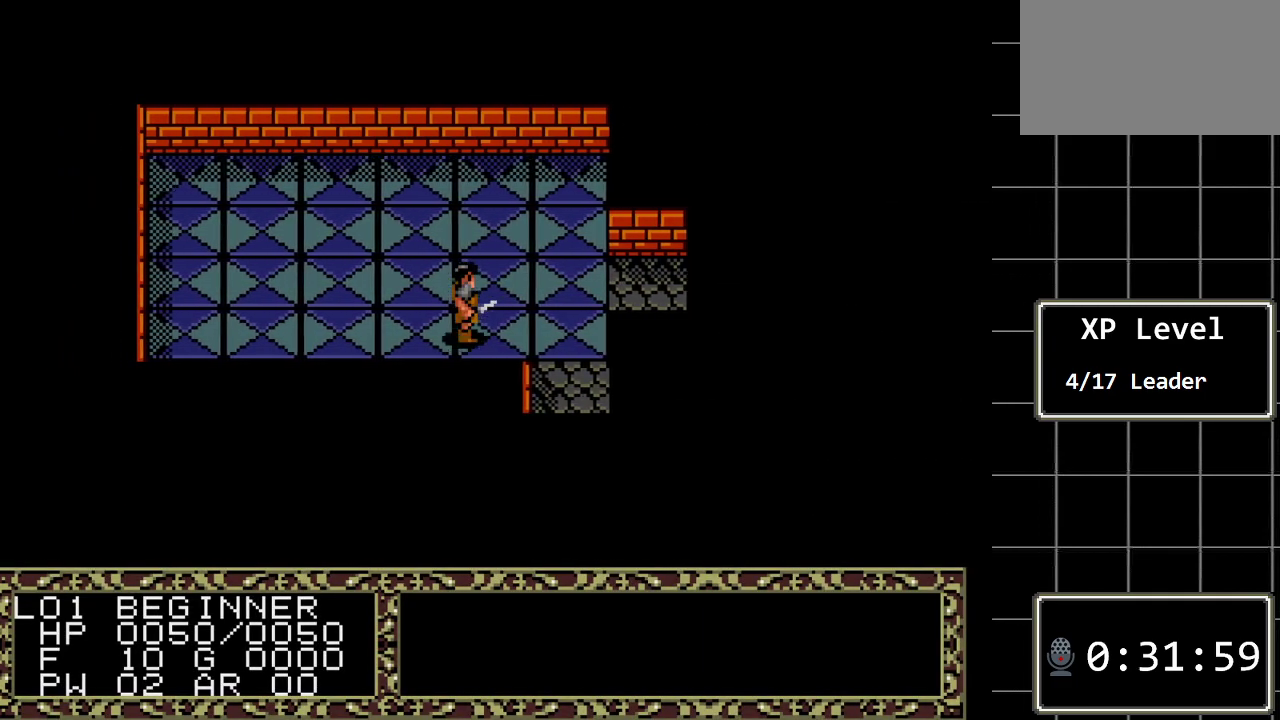
{"buttons": [], "events": [[217, "DPAD_UP", "down"], [350, "DPAD_UP", "up"]]}